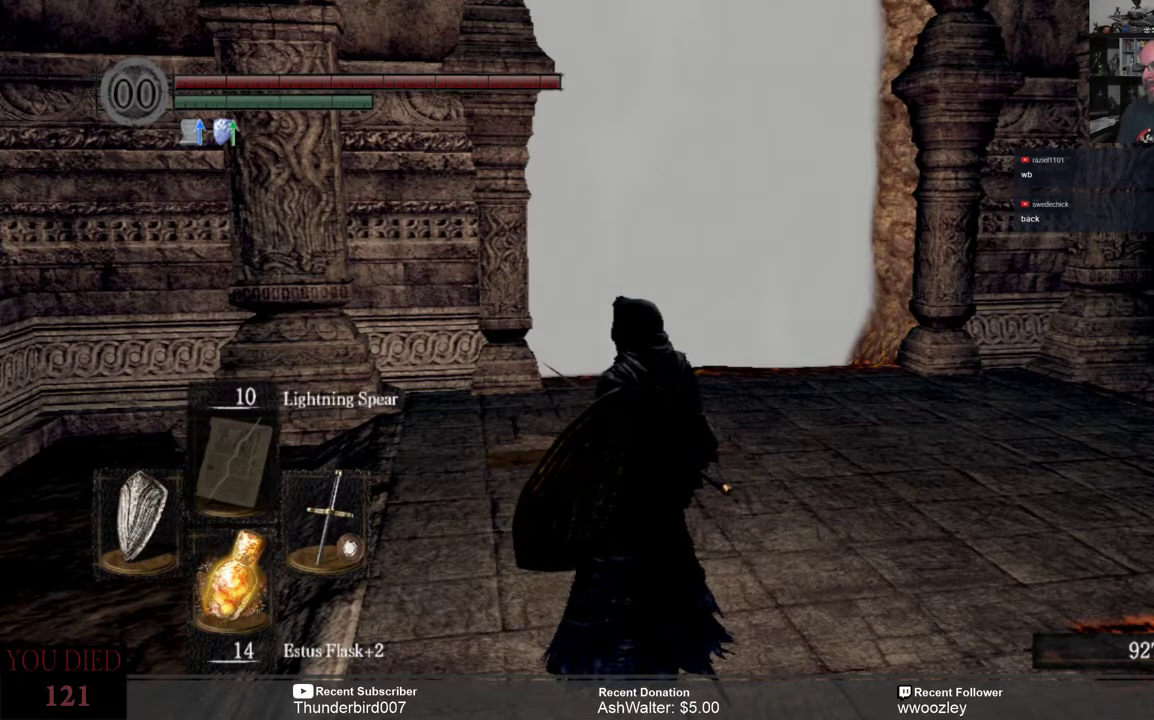
Gameplay with a controller (Xbox layout); each line is a JSON object with the inputs held at the frame after it. "events" lists button and stick changes between this image and that frame as [ms after this image, input, new state], when the widget could be followed in between. Not read: L1.
{"buttons": [], "left_stick": "center", "right_stick": "right", "events": [[100, "right_stick", "right"]]}
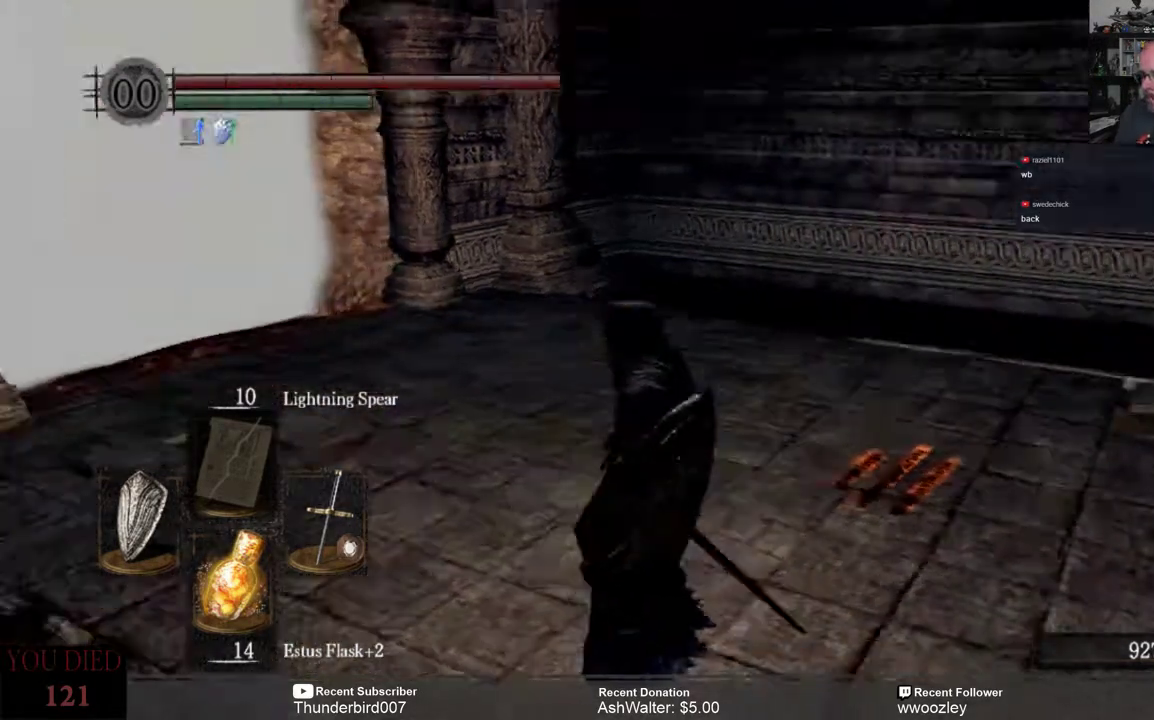
{"buttons": [], "left_stick": "up", "right_stick": "center", "events": [[83, "right_stick", "center"], [350, "left_stick", "up"]]}
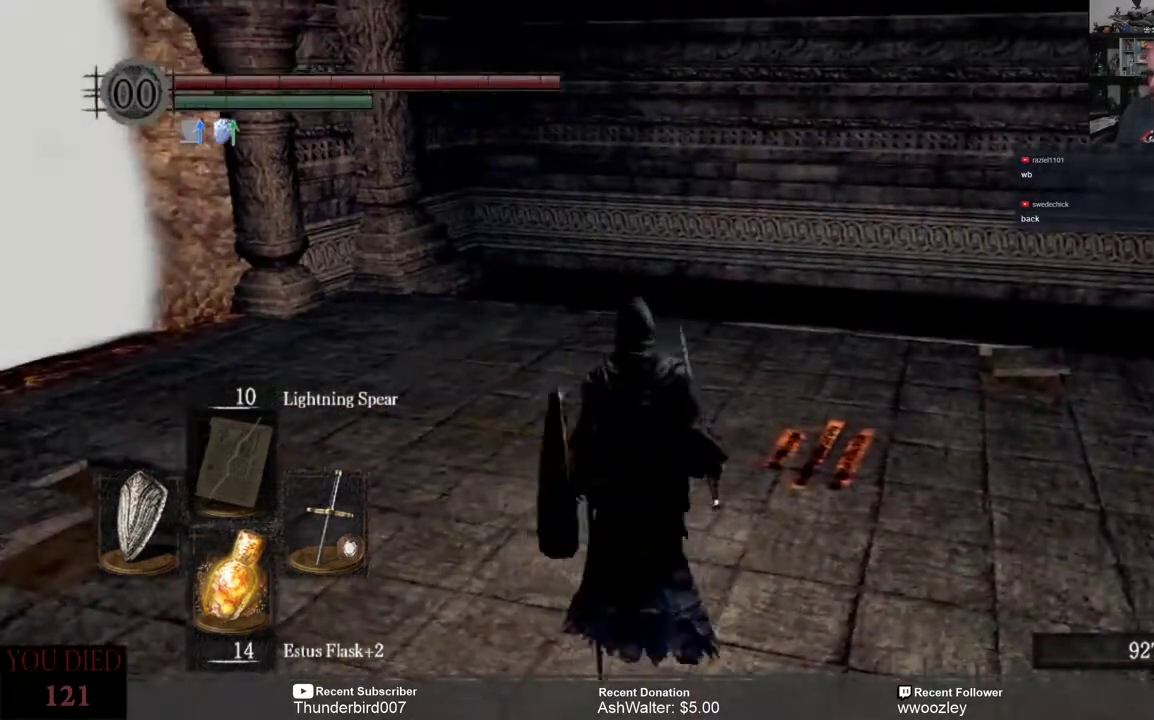
{"buttons": [], "left_stick": "up", "right_stick": "center", "events": []}
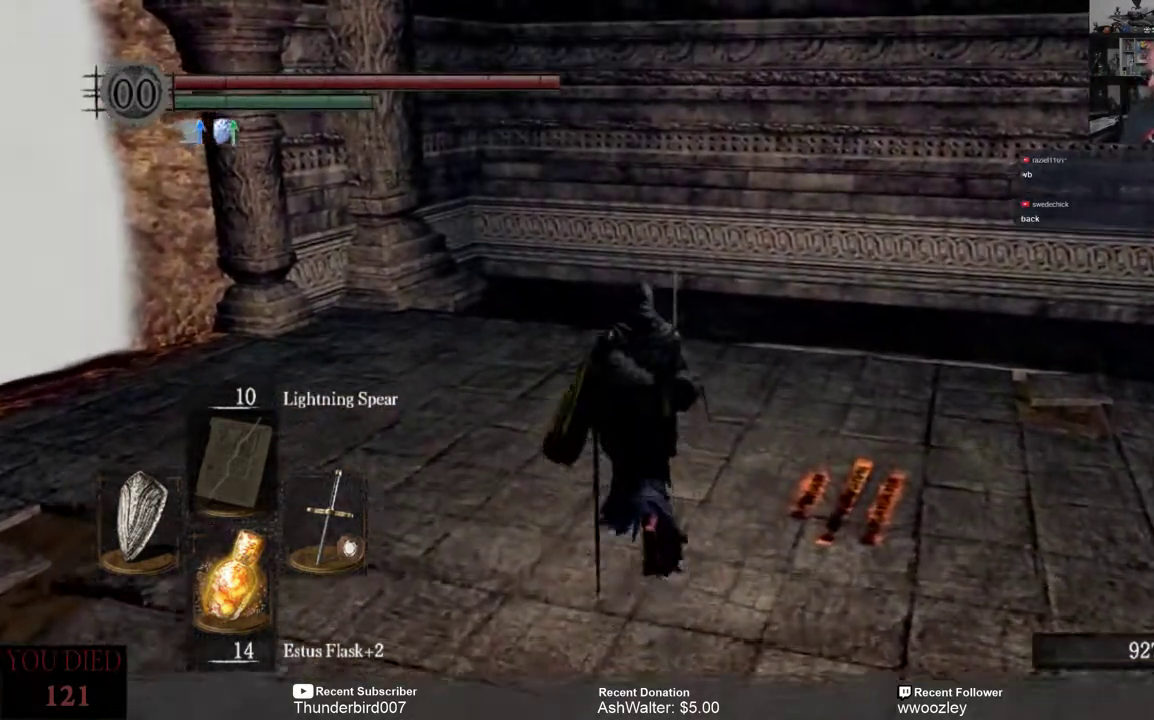
{"buttons": [], "left_stick": "up", "right_stick": "left", "events": [[217, "right_stick", "left"]]}
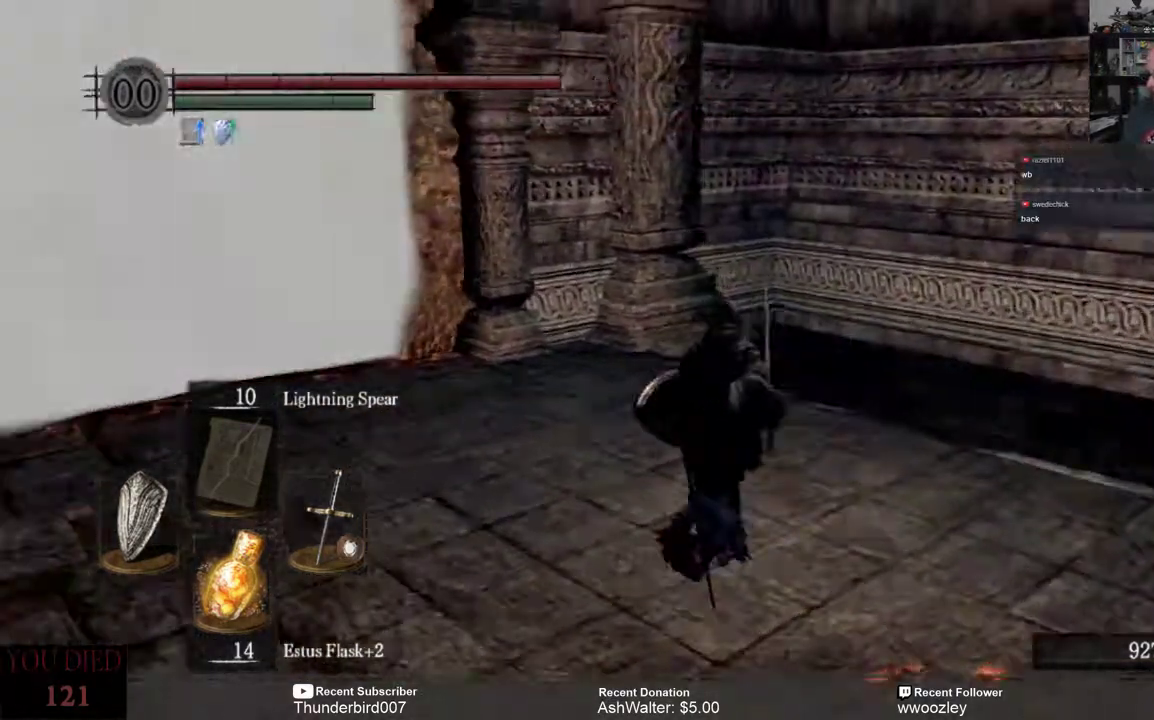
{"buttons": [], "left_stick": "center", "right_stick": "center", "events": [[117, "right_stick", "center"], [217, "left_stick", "center"]]}
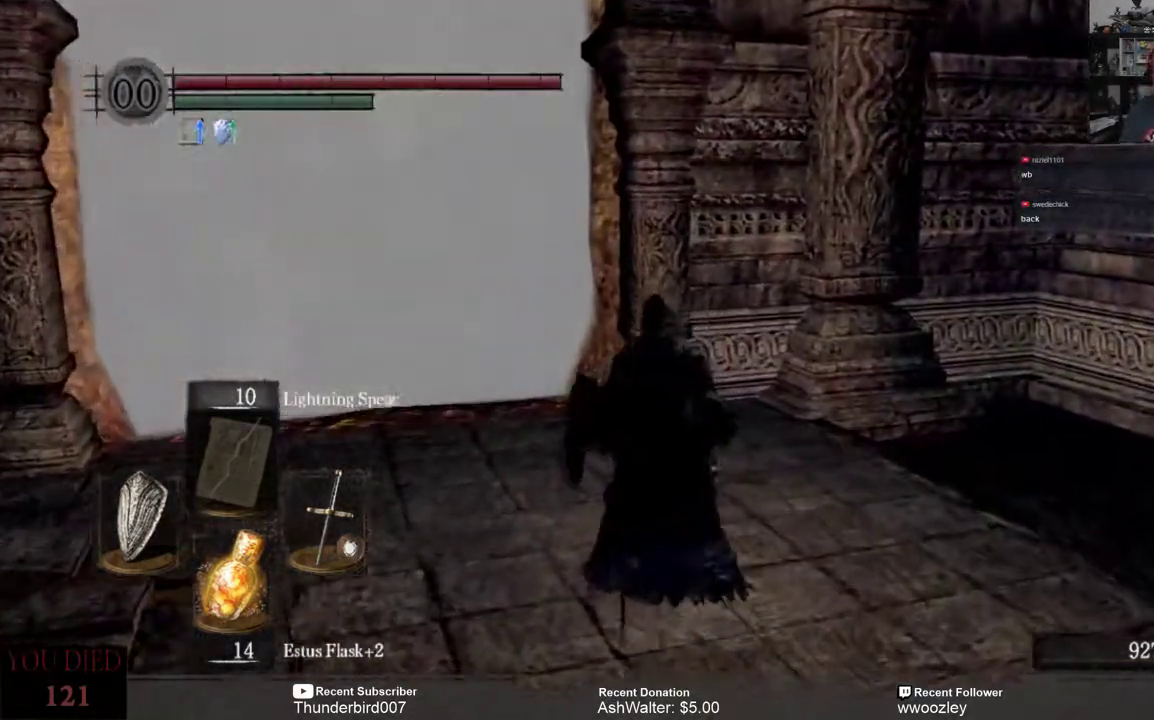
{"buttons": [], "left_stick": "center", "right_stick": "left", "events": [[400, "right_stick", "left"]]}
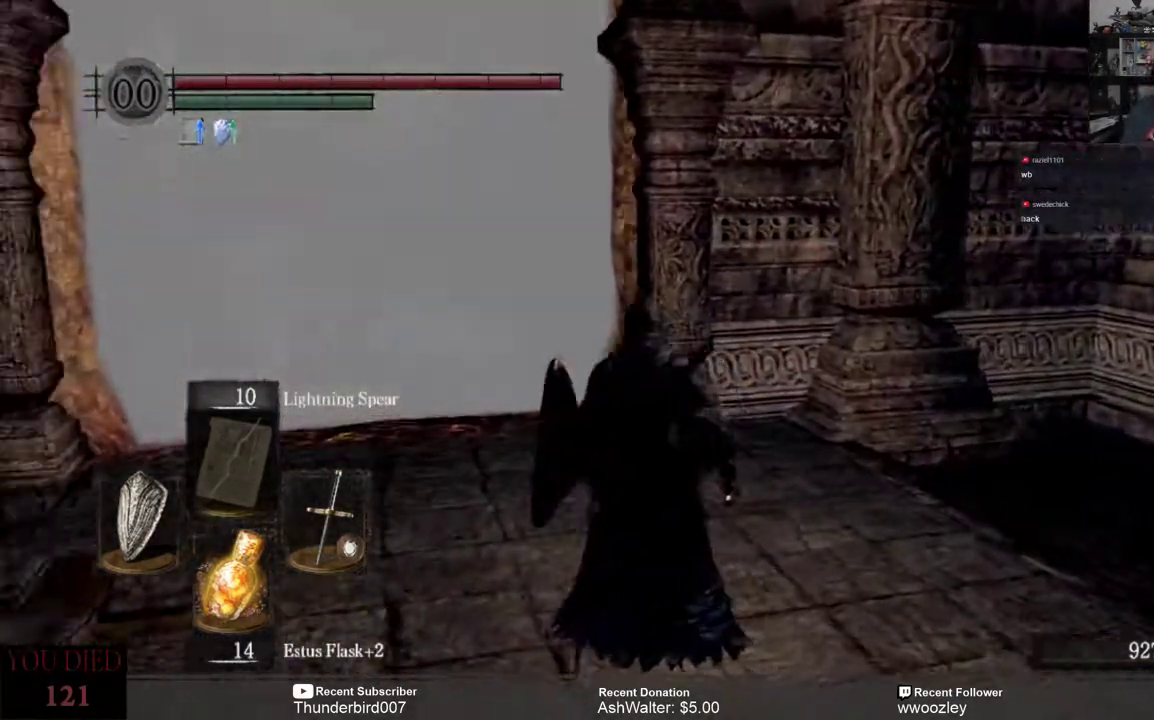
{"buttons": [], "left_stick": "center", "right_stick": "center", "events": [[67, "right_stick", "center"]]}
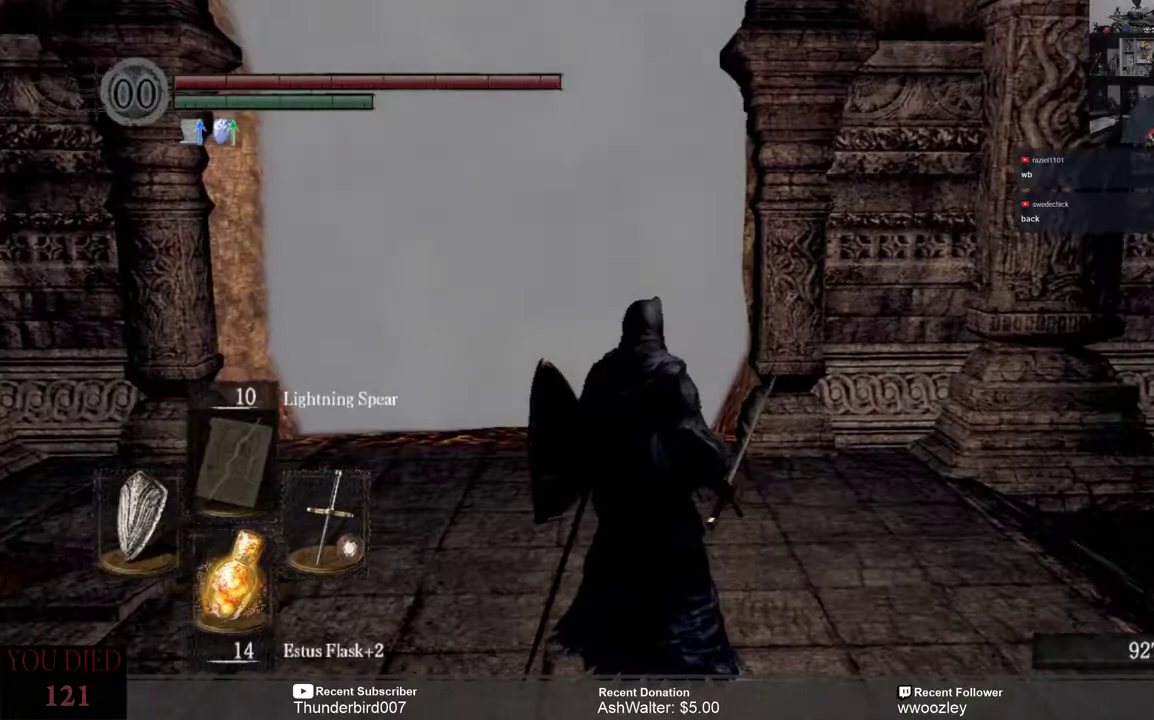
{"buttons": [], "left_stick": "center", "right_stick": "center", "events": []}
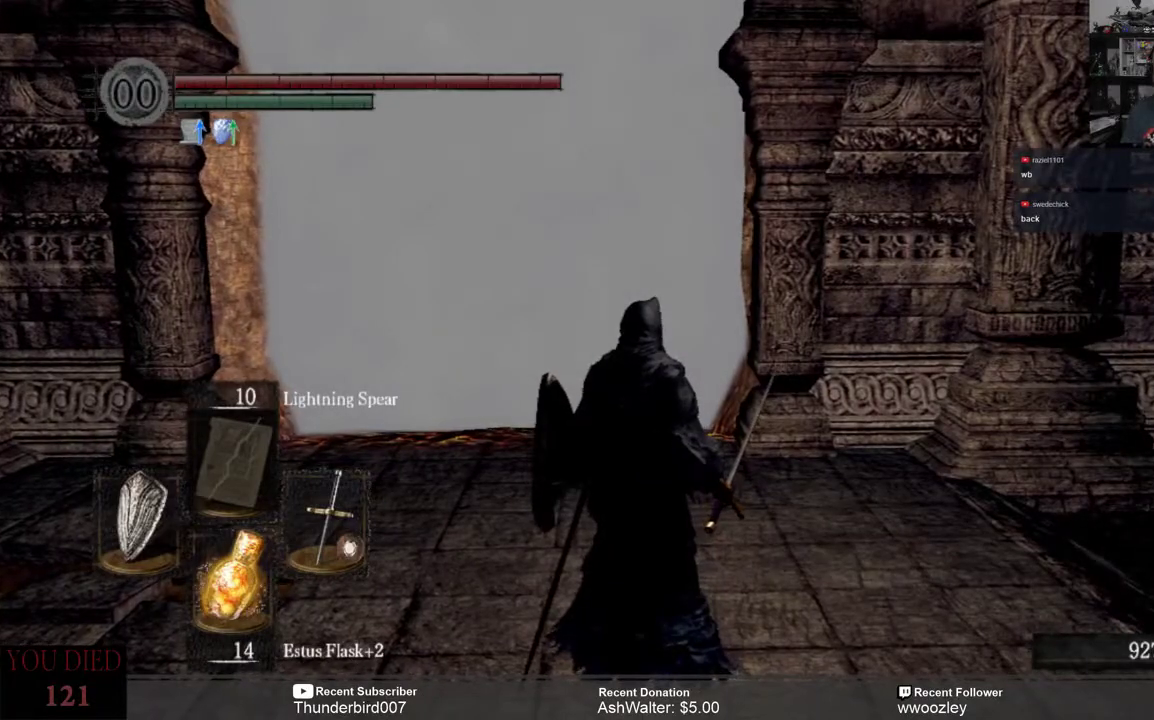
{"buttons": [], "left_stick": "center", "right_stick": "center", "events": []}
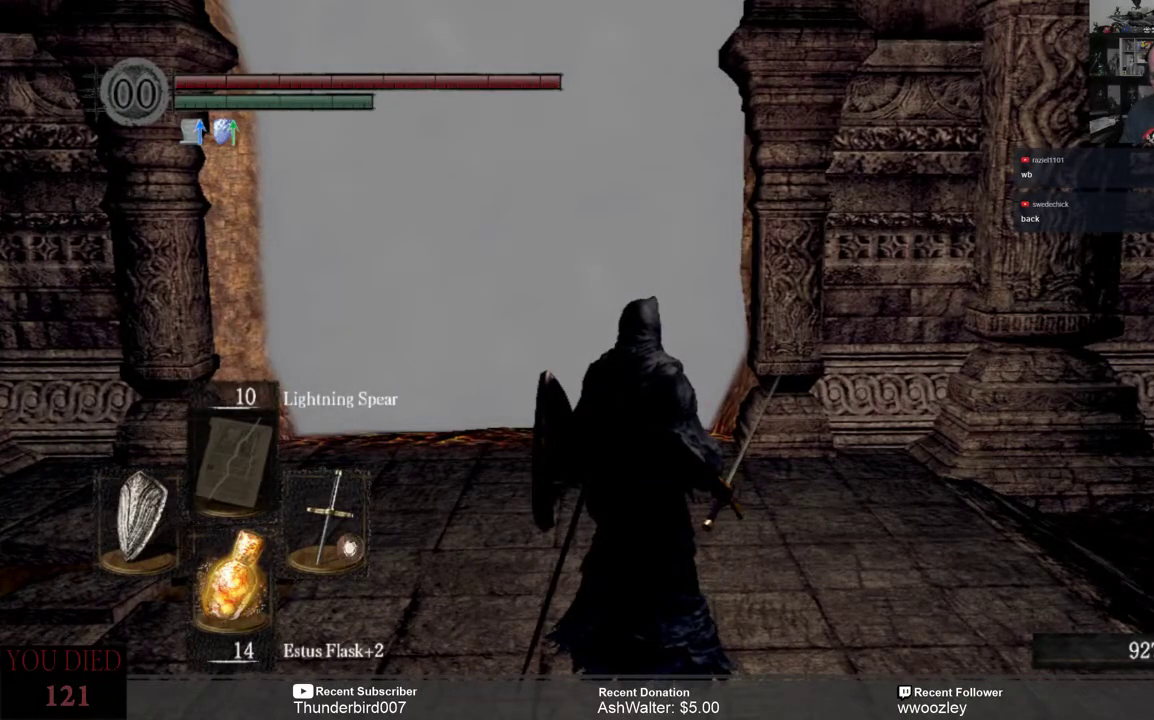
{"buttons": [], "left_stick": "center", "right_stick": "center", "events": []}
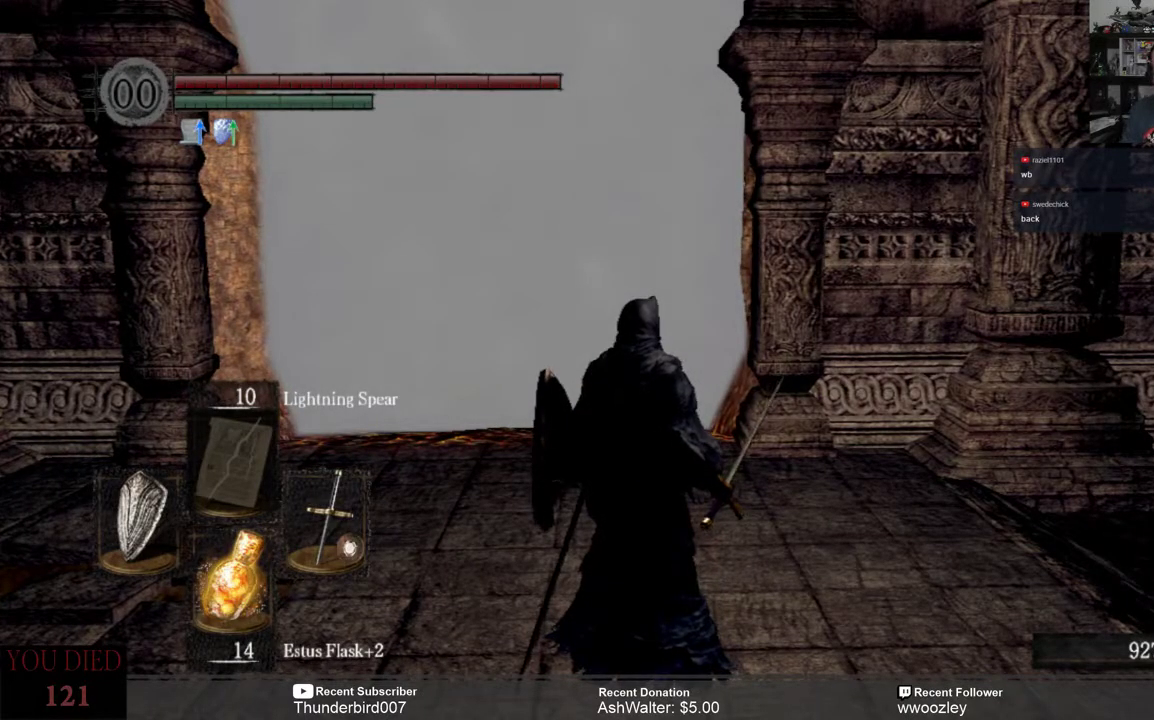
{"buttons": [], "left_stick": "up", "right_stick": "center", "events": [[483, "left_stick", "up"]]}
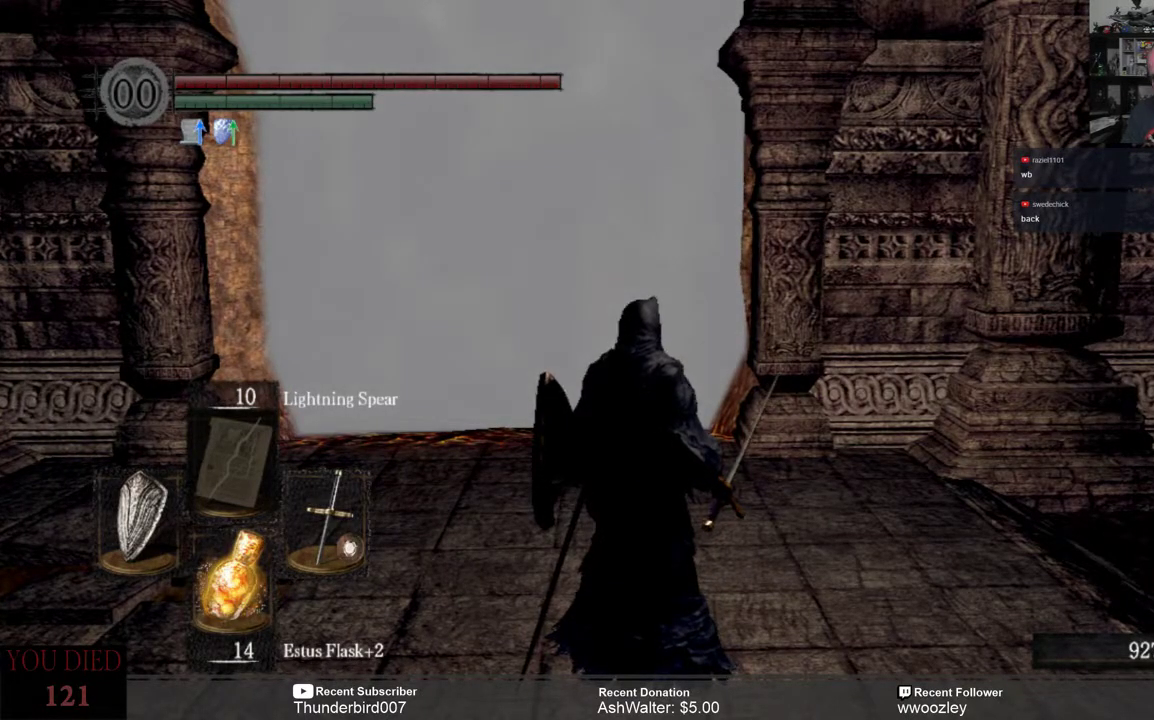
{"buttons": [], "left_stick": "up", "right_stick": "center", "events": []}
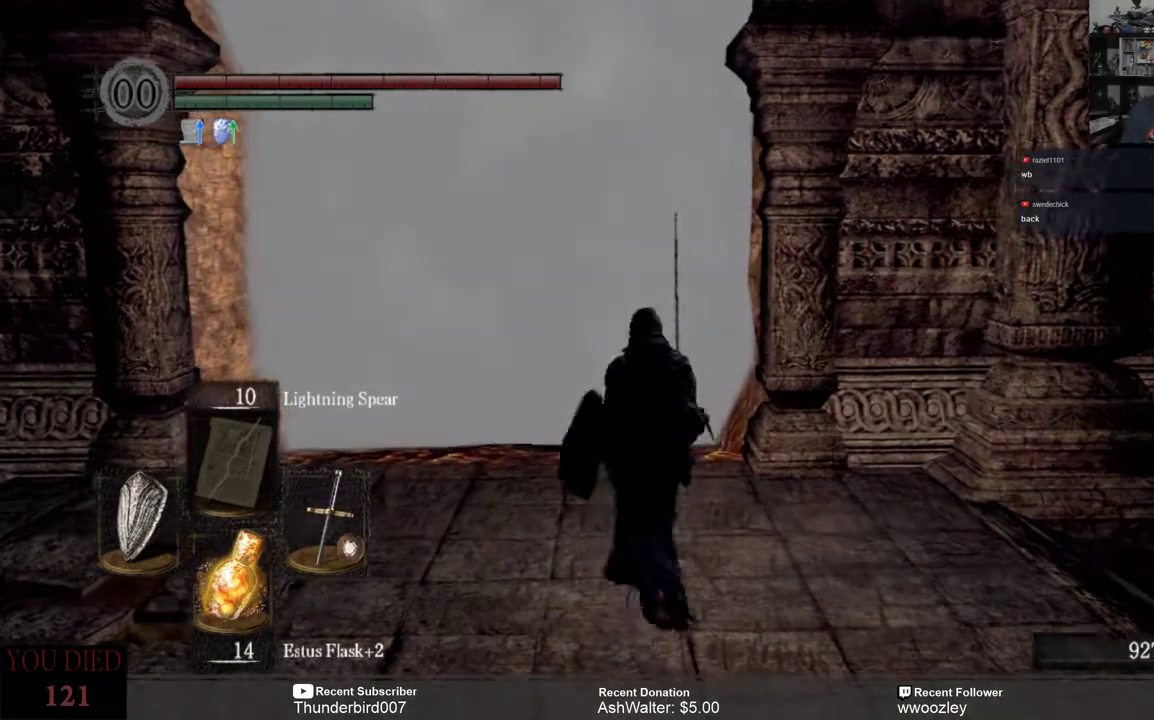
{"buttons": [], "left_stick": "up", "right_stick": "center", "events": []}
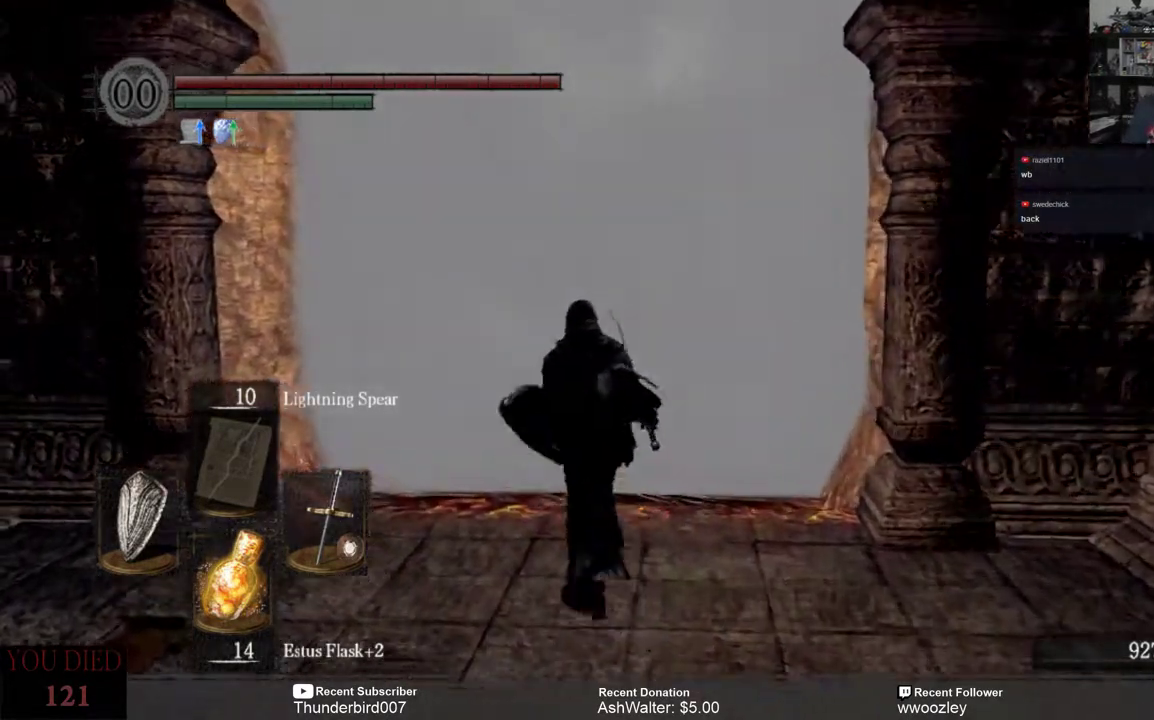
{"buttons": [], "left_stick": "up", "right_stick": "center", "events": []}
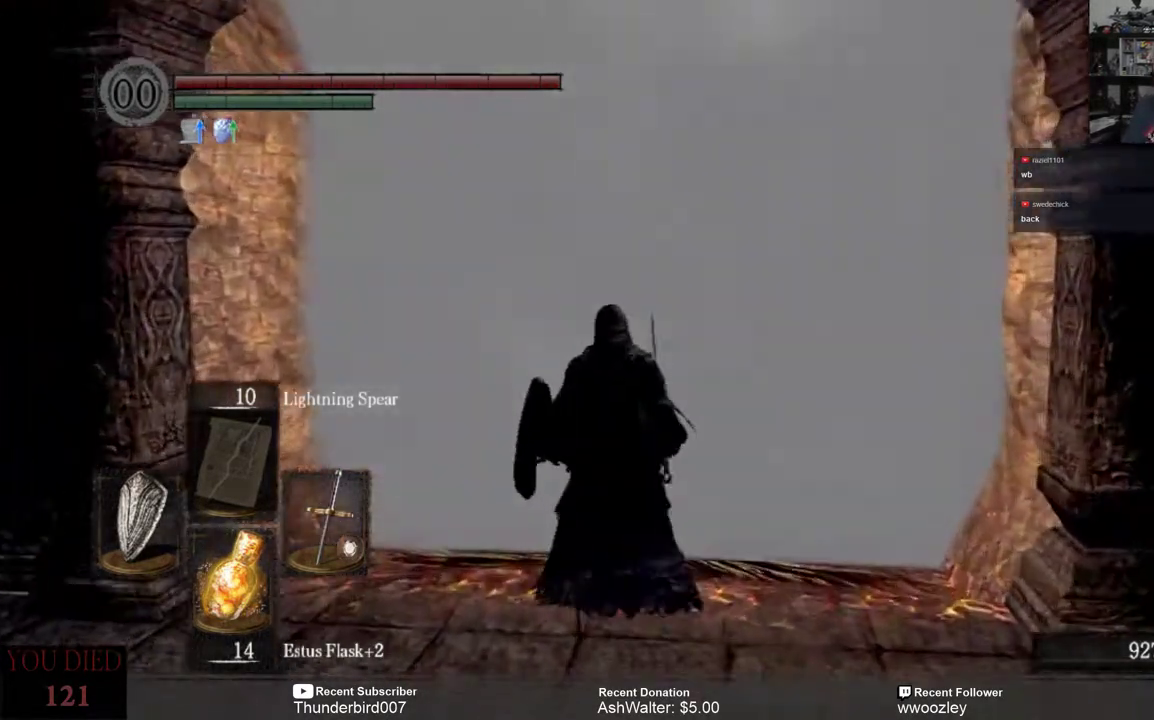
{"buttons": [], "left_stick": "center", "right_stick": "center", "events": [[17, "left_stick", "center"], [183, "left_stick", "up"], [317, "left_stick", "center"]]}
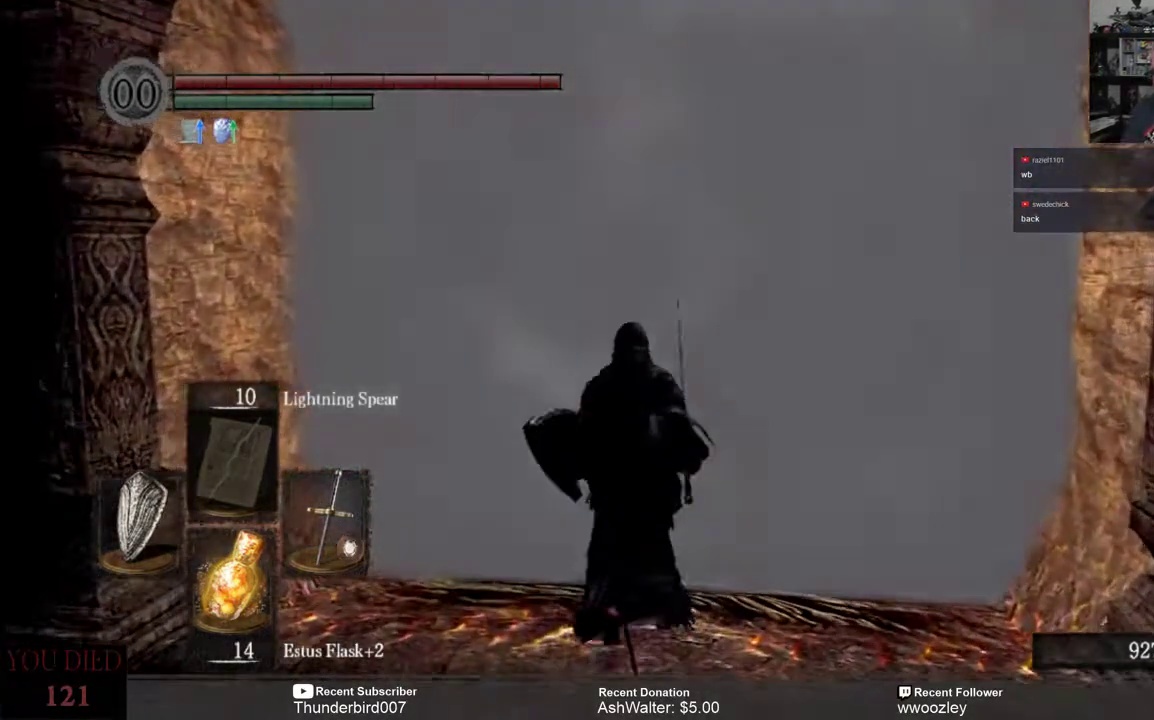
{"buttons": [], "left_stick": "center", "right_stick": "center", "events": []}
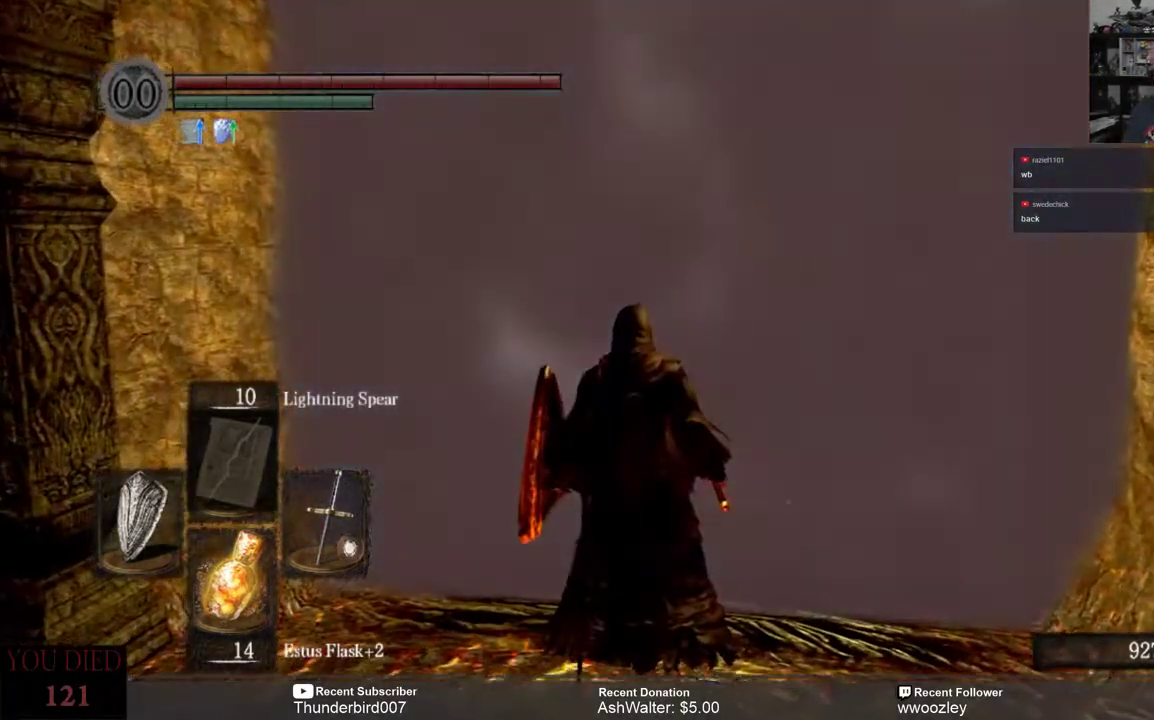
{"buttons": [], "left_stick": "up", "right_stick": "center", "events": [[17, "left_stick", "up"]]}
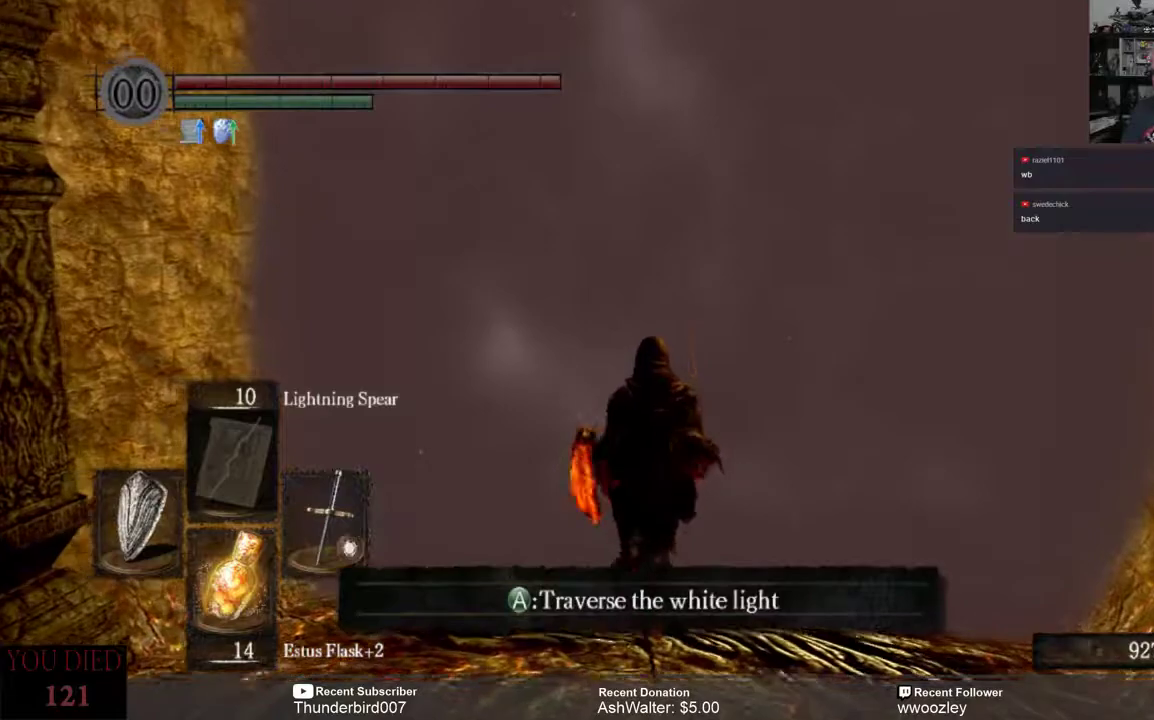
{"buttons": [], "left_stick": "center", "right_stick": "center", "events": [[250, "left_stick", "center"]]}
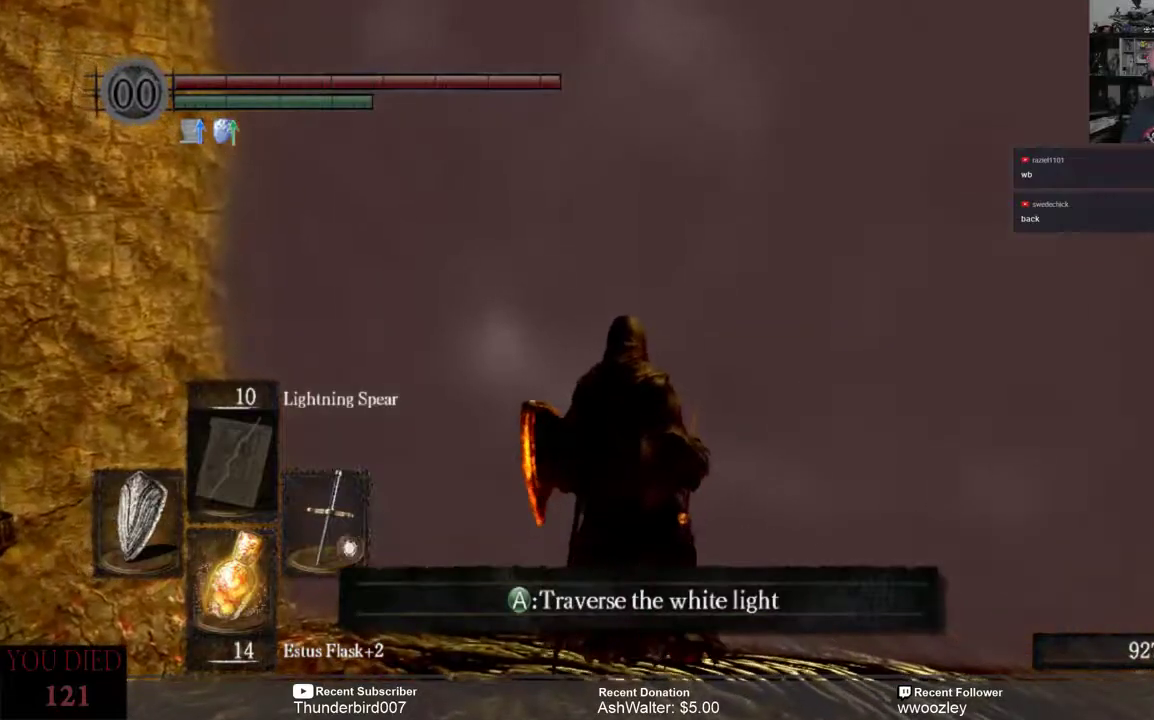
{"buttons": [], "left_stick": "center", "right_stick": "center", "events": []}
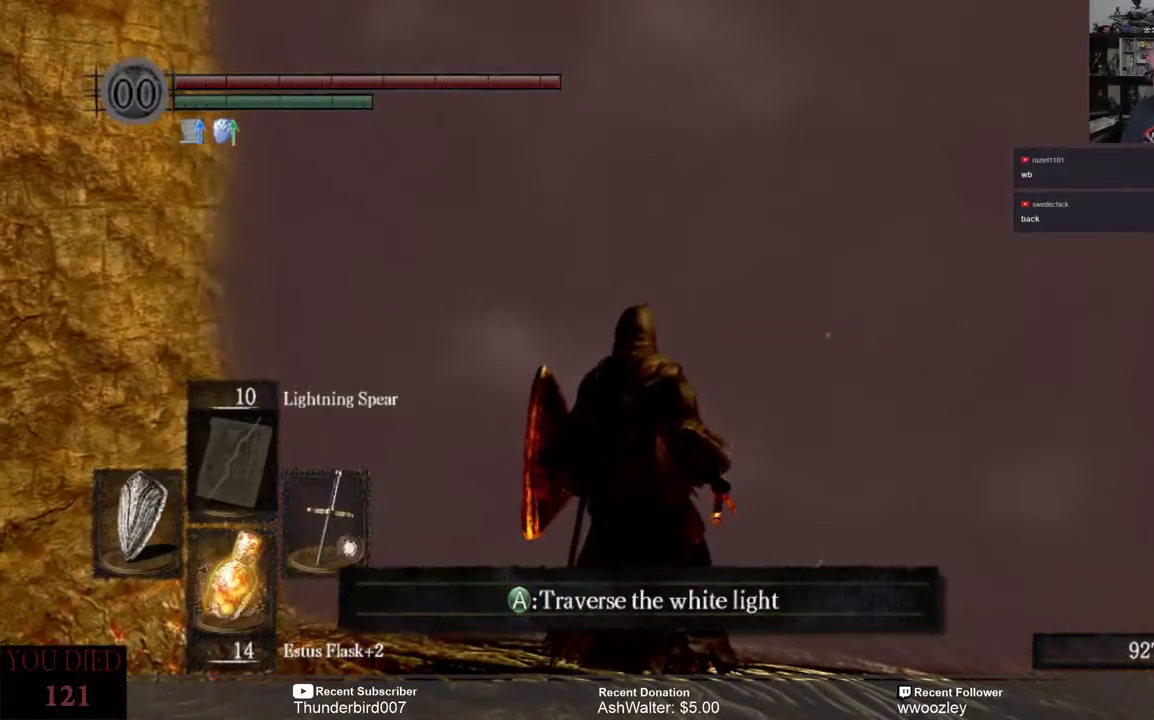
{"buttons": [], "left_stick": "center", "right_stick": "center", "events": []}
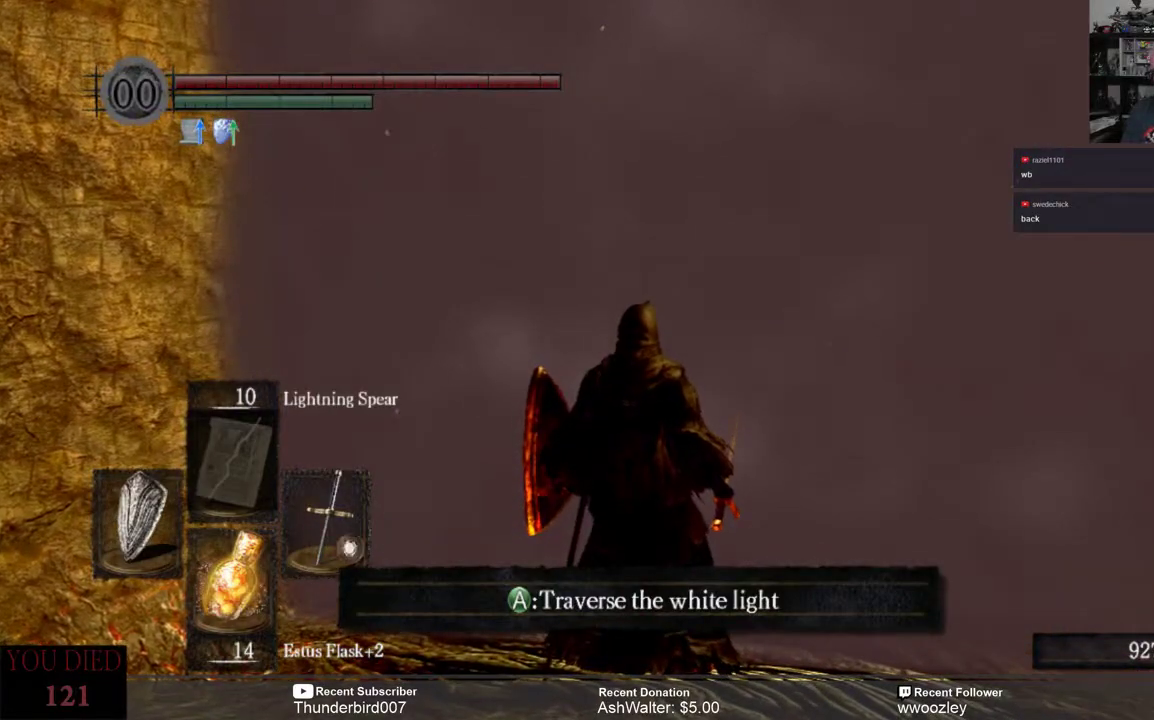
{"buttons": [], "left_stick": "center", "right_stick": "left", "events": [[233, "right_stick", "left"]]}
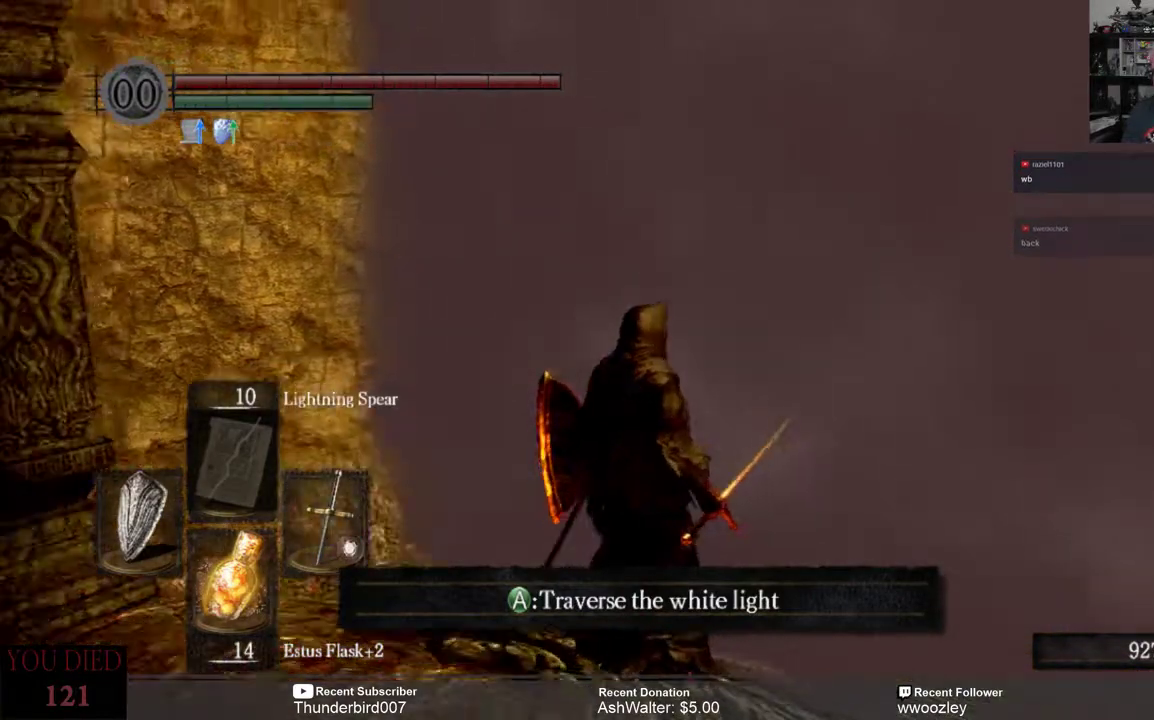
{"buttons": [], "left_stick": "center", "right_stick": "center", "events": [[400, "right_stick", "center"]]}
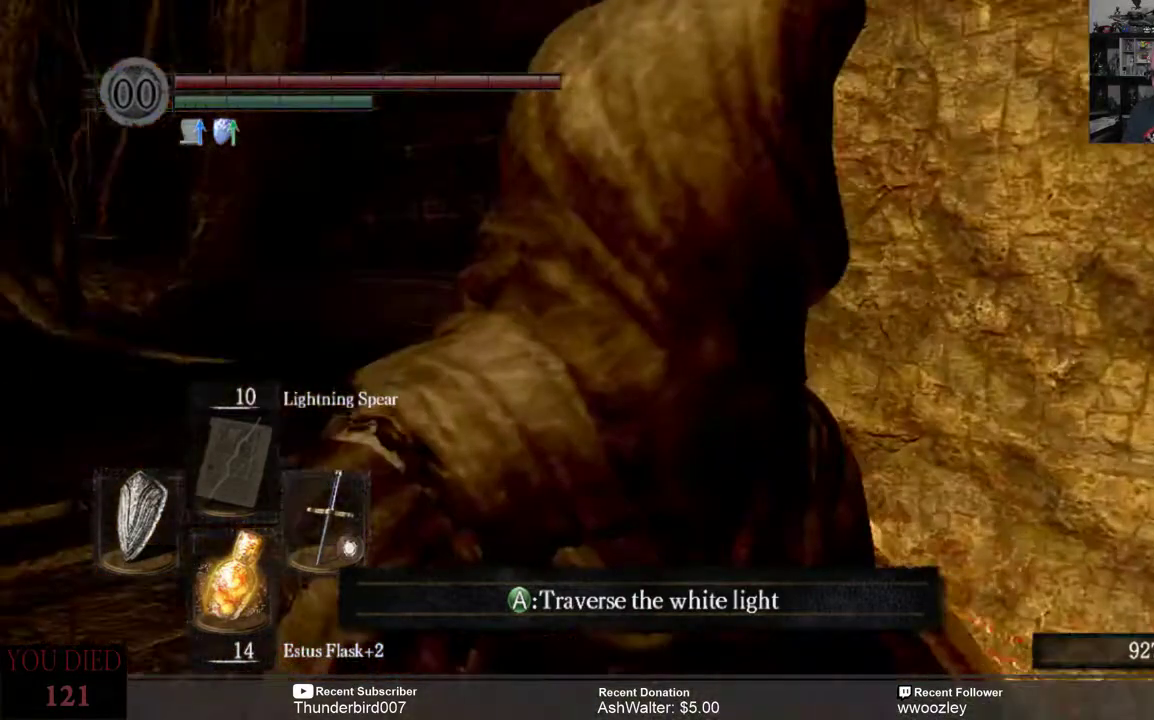
{"buttons": [], "left_stick": "center", "right_stick": "right", "events": [[483, "right_stick", "right"]]}
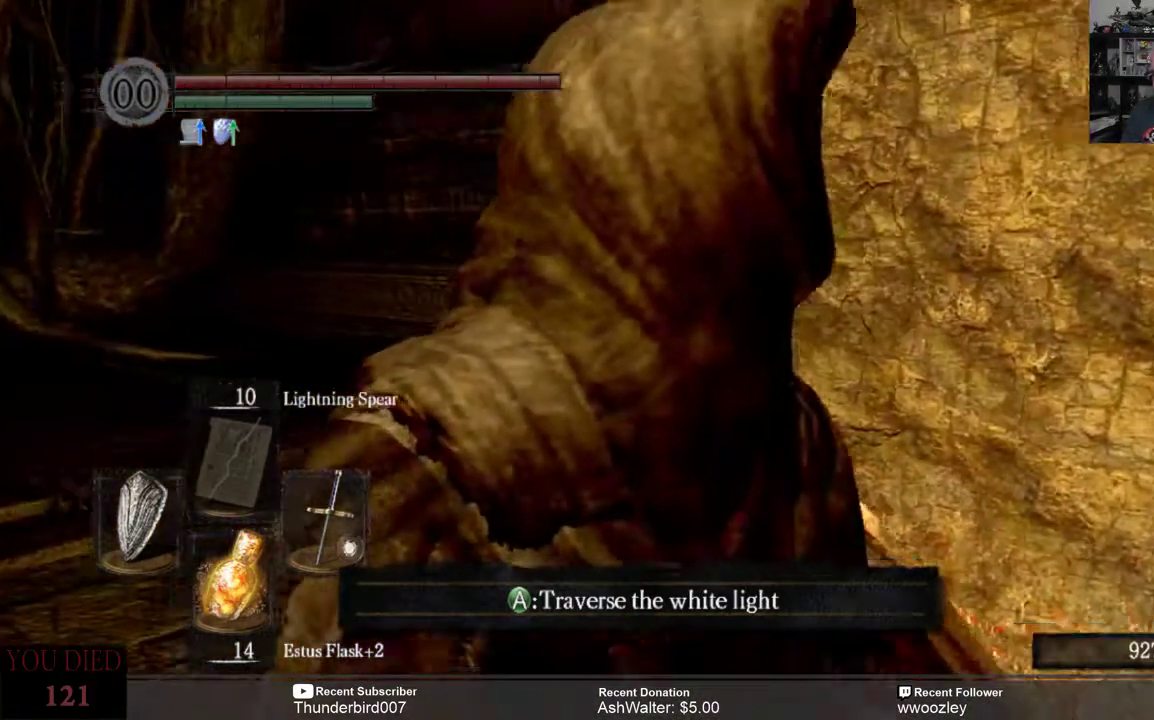
{"buttons": [], "left_stick": "center", "right_stick": "center", "events": [[433, "right_stick", "center"]]}
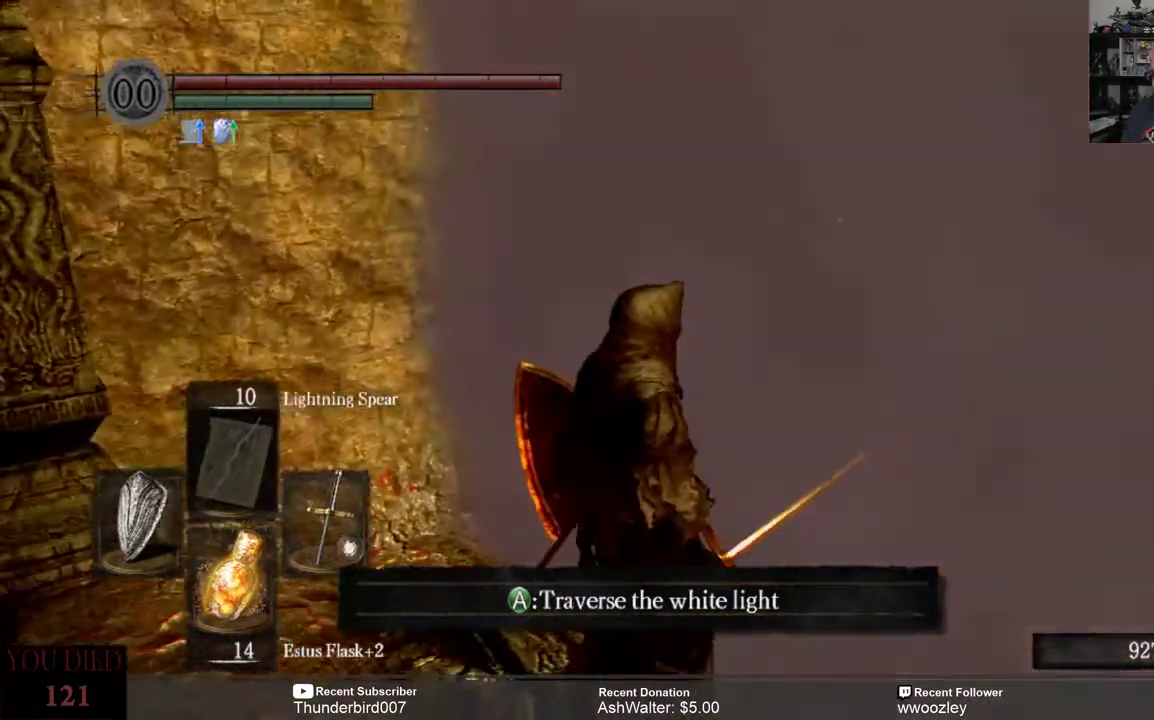
{"buttons": [], "left_stick": "center", "right_stick": "right", "events": [[317, "right_stick", "right"]]}
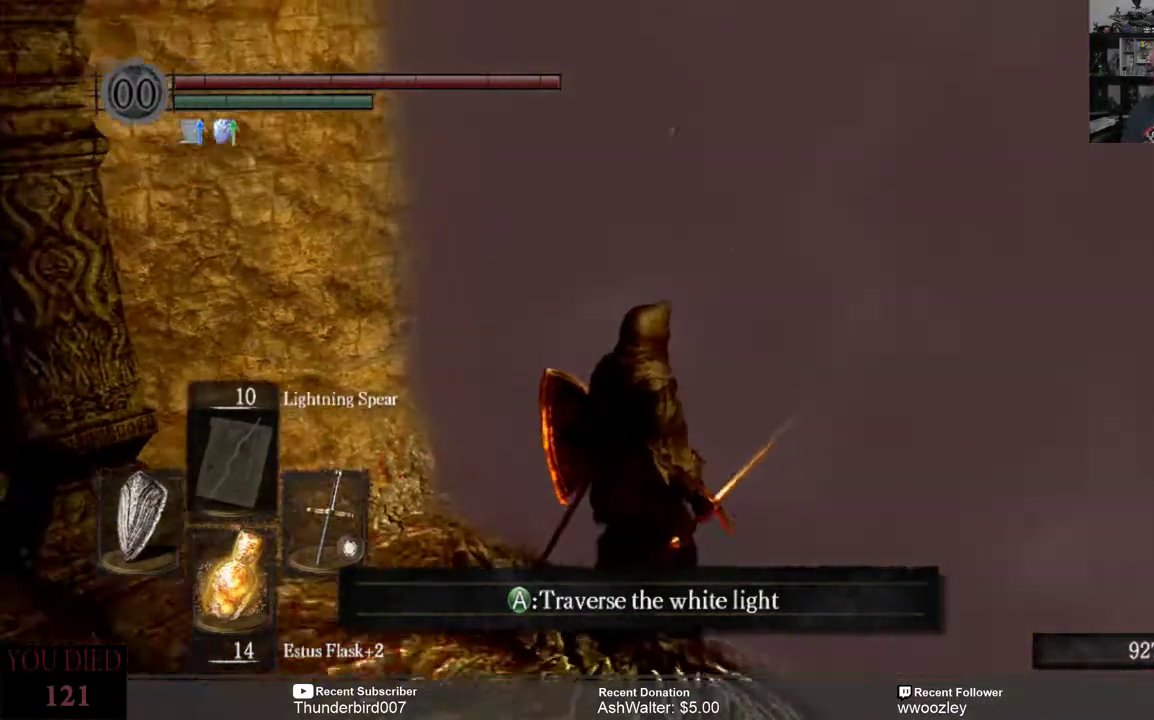
{"buttons": [], "left_stick": "center", "right_stick": "center", "events": [[50, "right_stick", "center"], [250, "right_stick", "right"], [383, "right_stick", "center"]]}